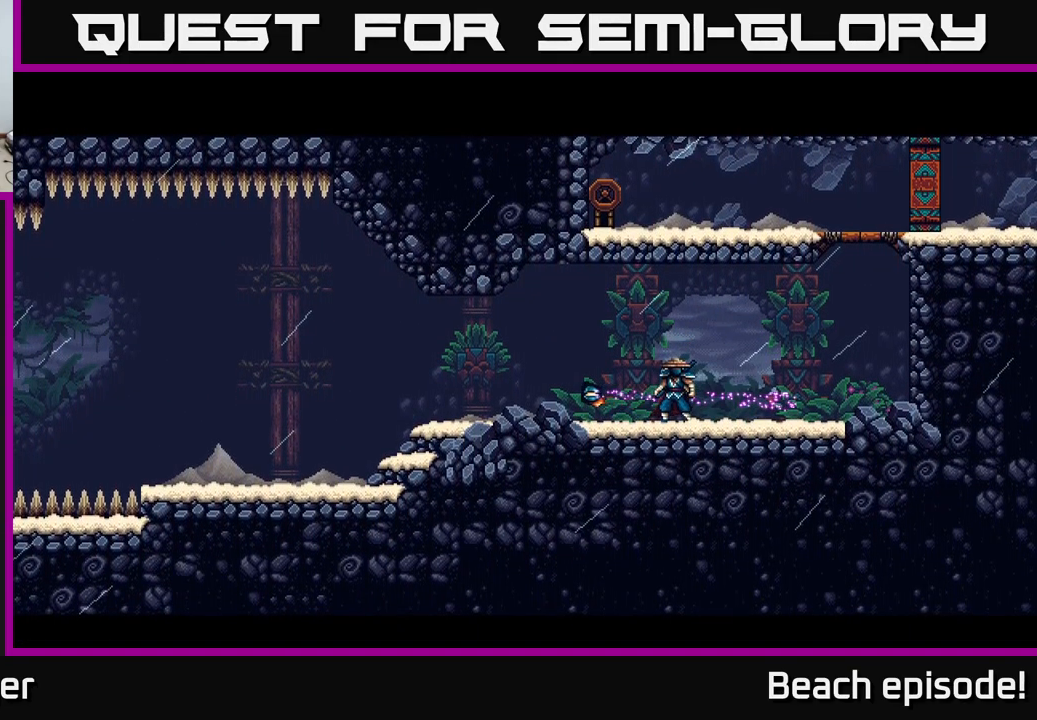
Gameplay with a controller (Xbox layout); each line is a JSON object with the inputs held at the frame after it. "events" lists button and stick changes between this image and that frame as [ms after this image, input, new state], when the widget could be followed in between. Not read: right_stick.
{"buttons": [], "left_stick": "center", "events": []}
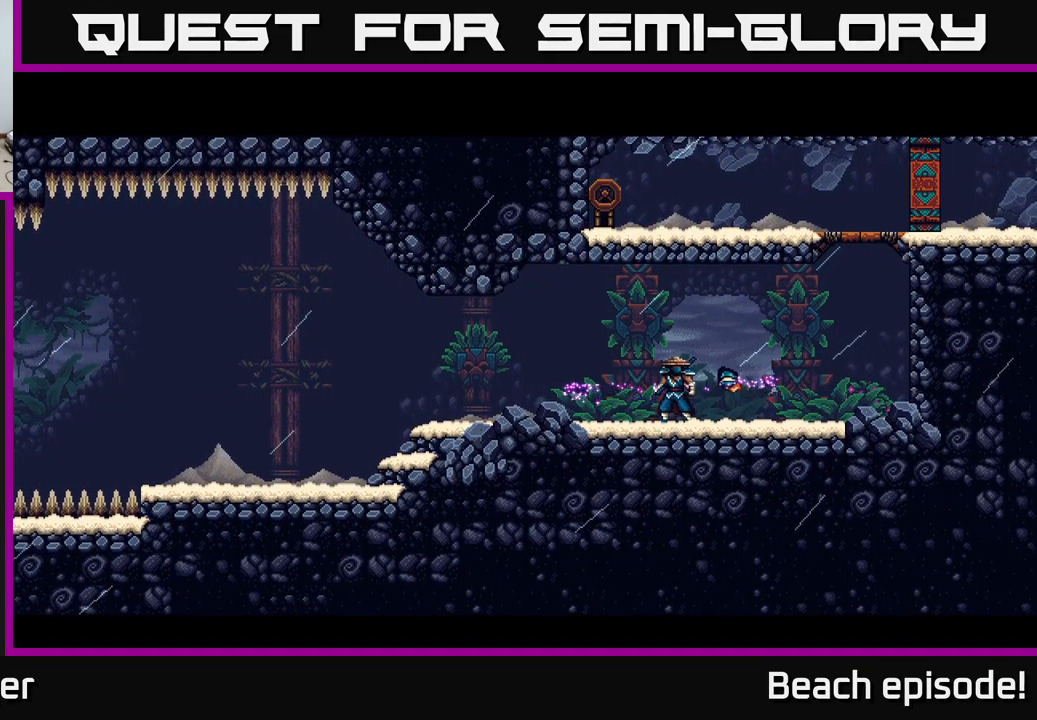
{"buttons": [], "left_stick": "center", "events": []}
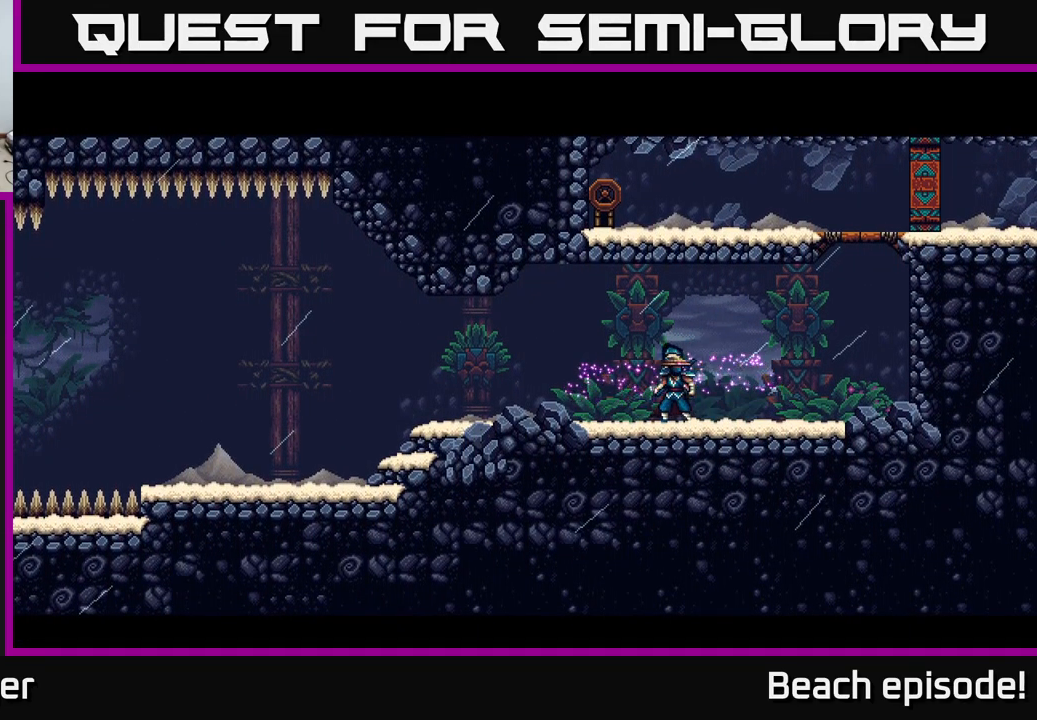
{"buttons": [], "left_stick": "center", "events": []}
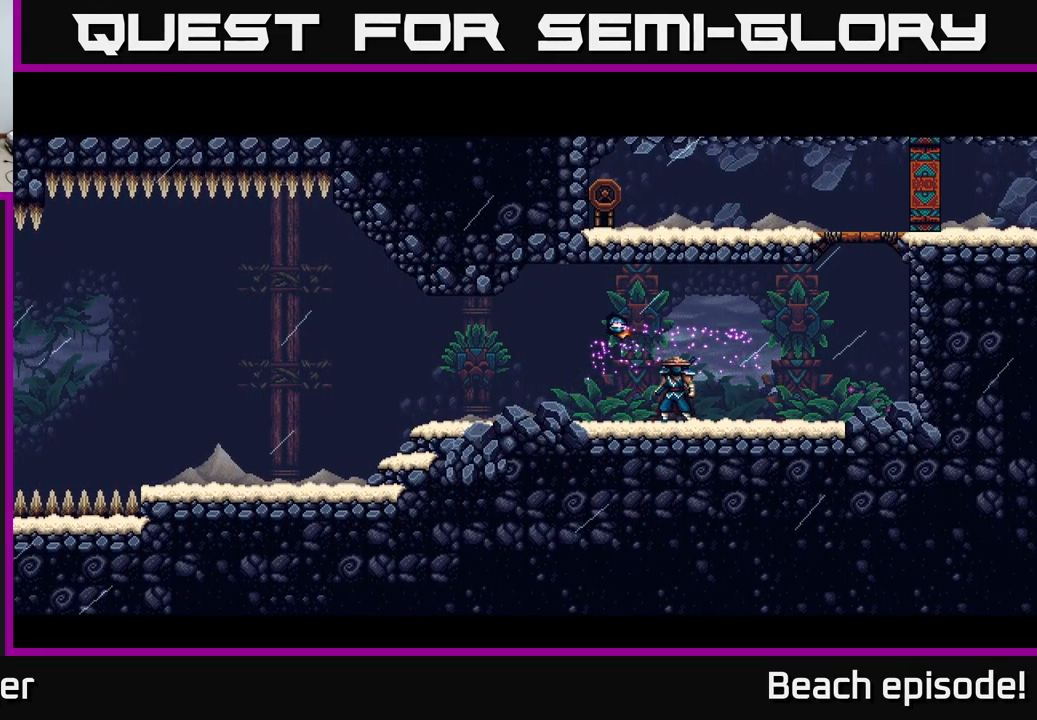
{"buttons": ["DPAD_RIGHT"], "left_stick": "center", "events": [[300, "DPAD_RIGHT", "down"]]}
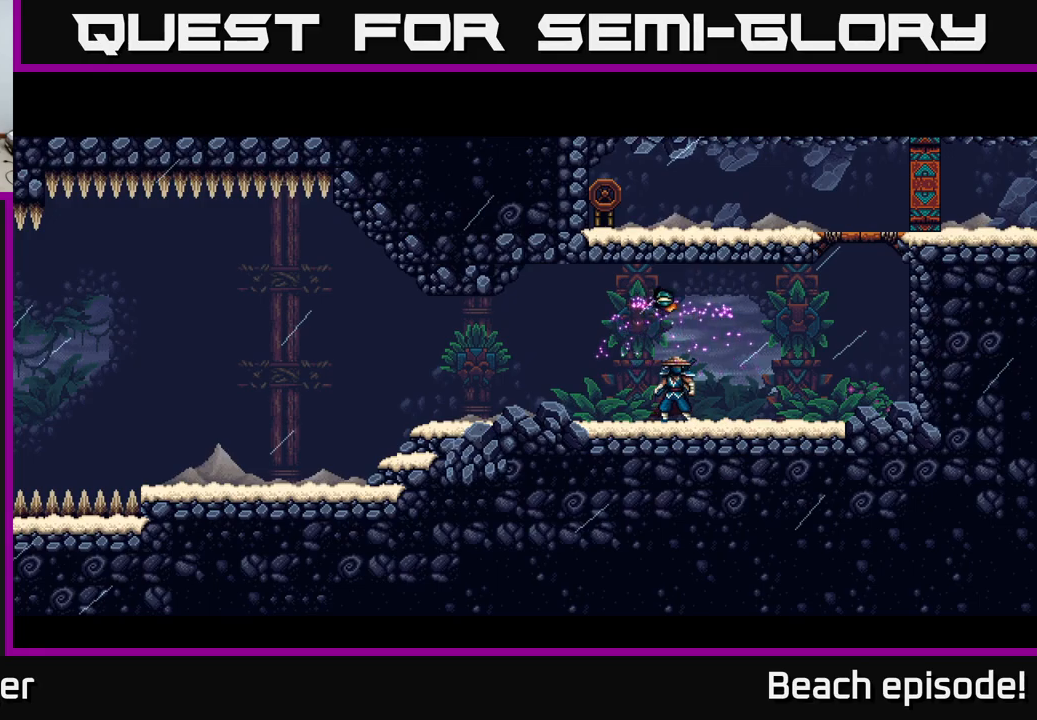
{"buttons": ["DPAD_RIGHT"], "left_stick": "center", "events": [[217, "DPAD_RIGHT", "up"], [484, "DPAD_RIGHT", "down"]]}
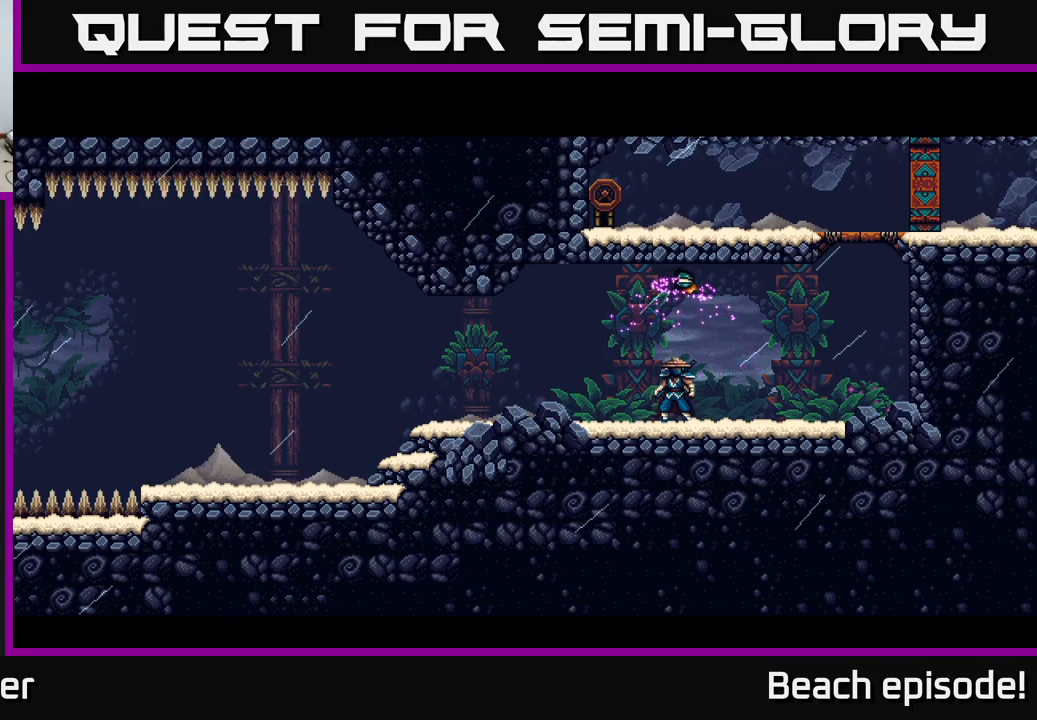
{"buttons": ["DPAD_RIGHT"], "left_stick": "center", "events": []}
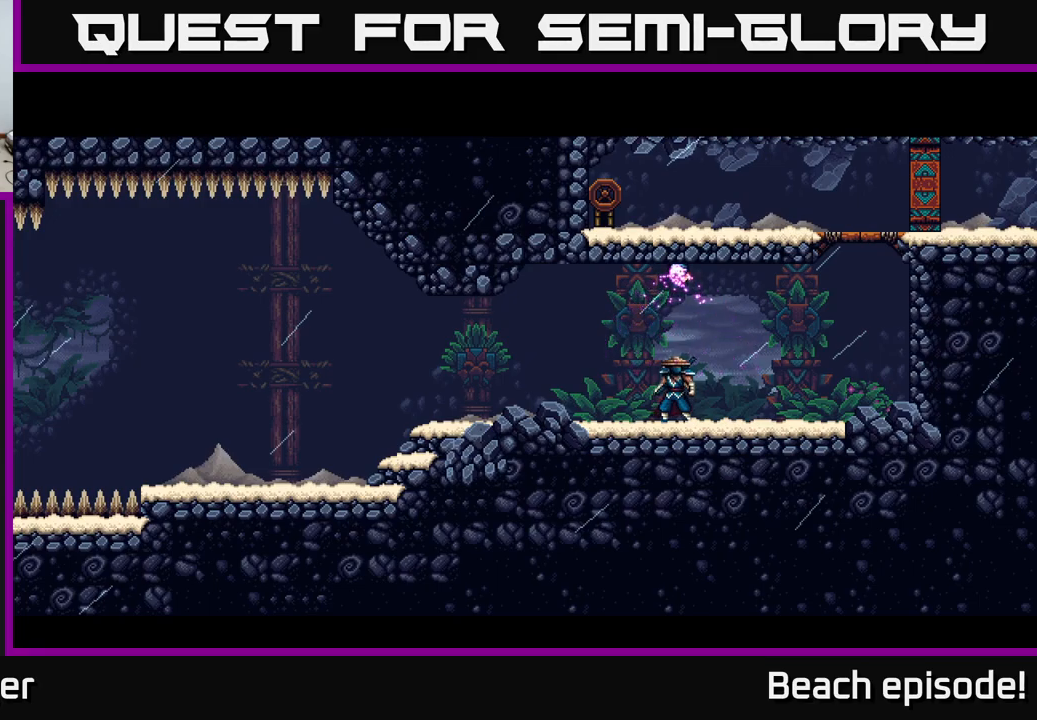
{"buttons": [], "left_stick": "center", "events": [[134, "DPAD_RIGHT", "up"]]}
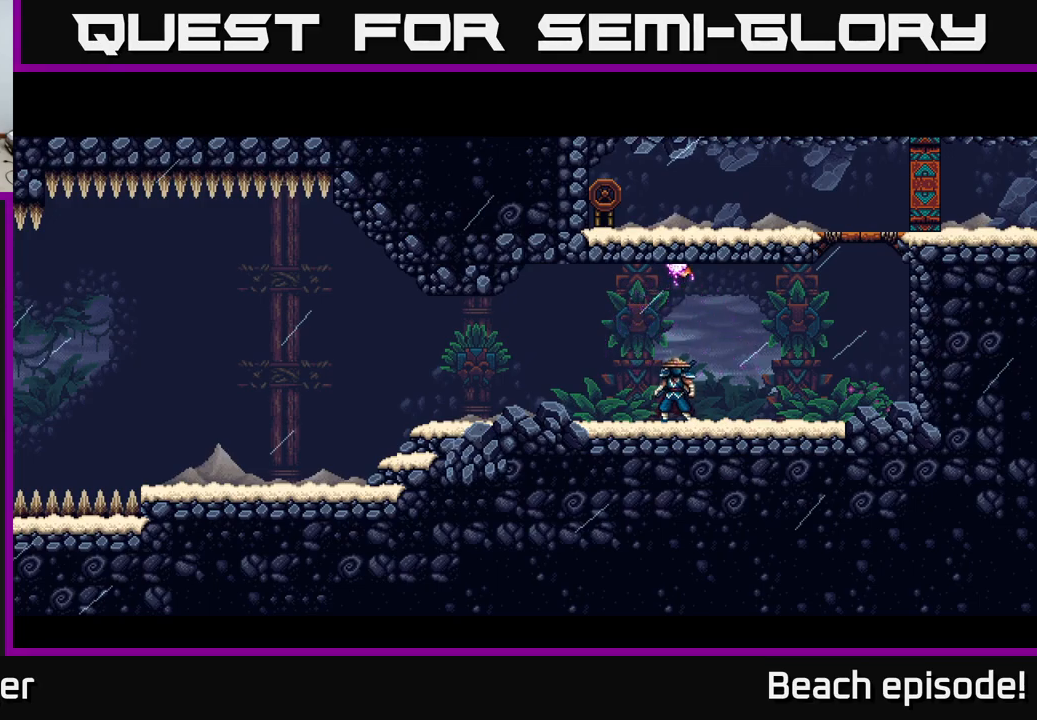
{"buttons": ["DPAD_RIGHT"], "left_stick": "center", "events": [[384, "DPAD_RIGHT", "down"]]}
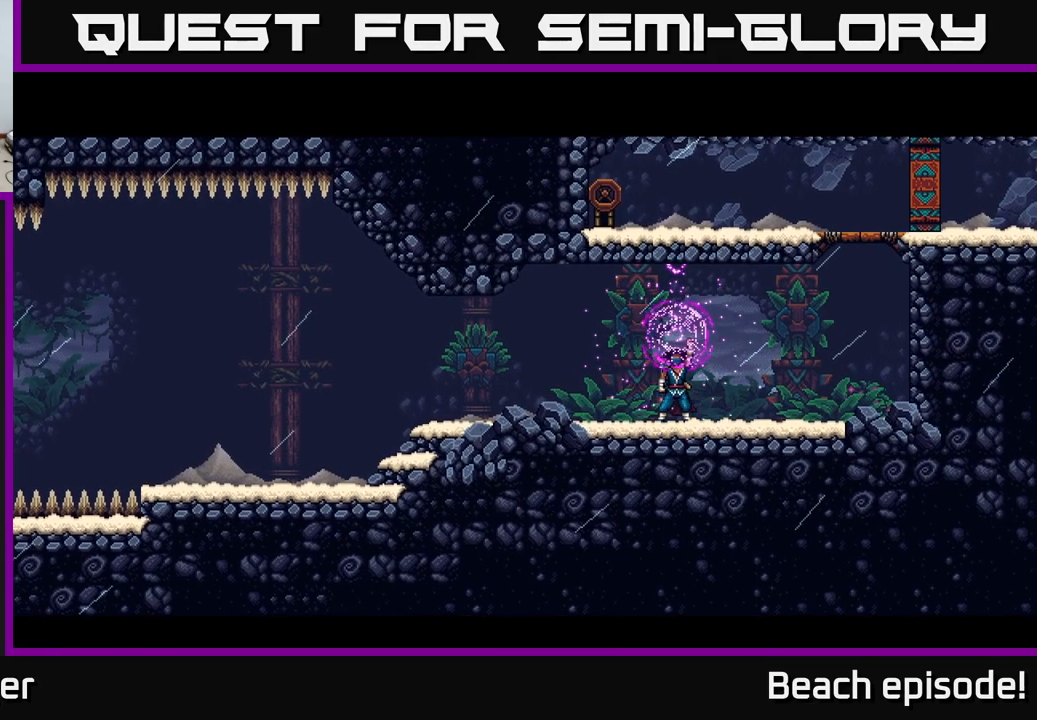
{"buttons": ["DPAD_RIGHT"], "left_stick": "center", "events": []}
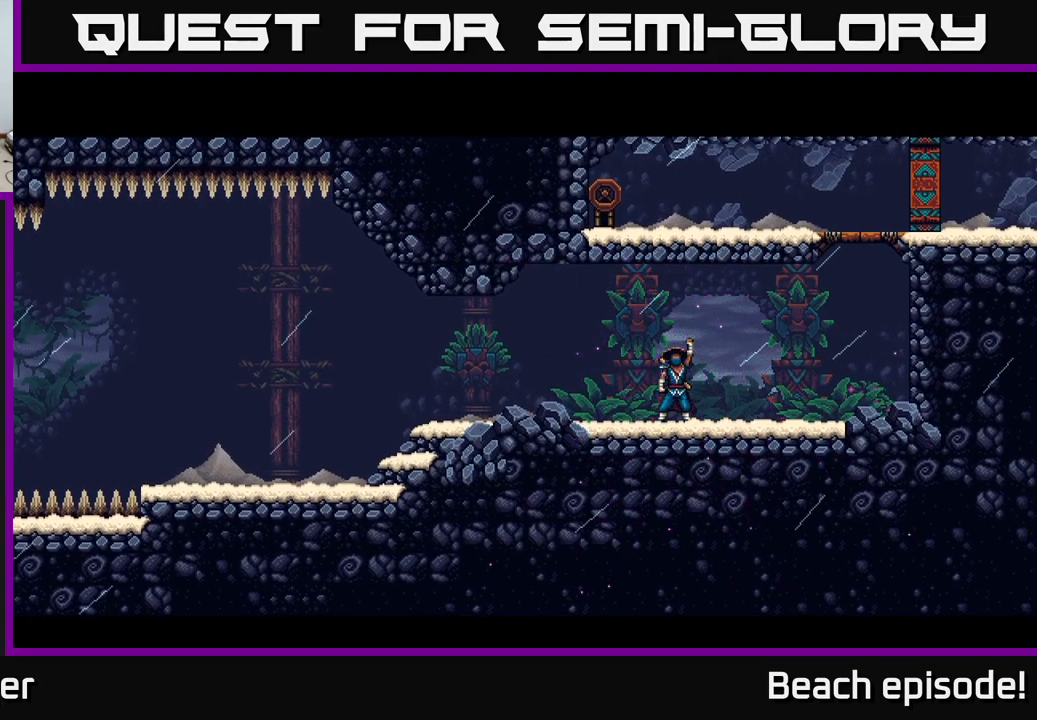
{"buttons": ["DPAD_RIGHT"], "left_stick": "center", "events": []}
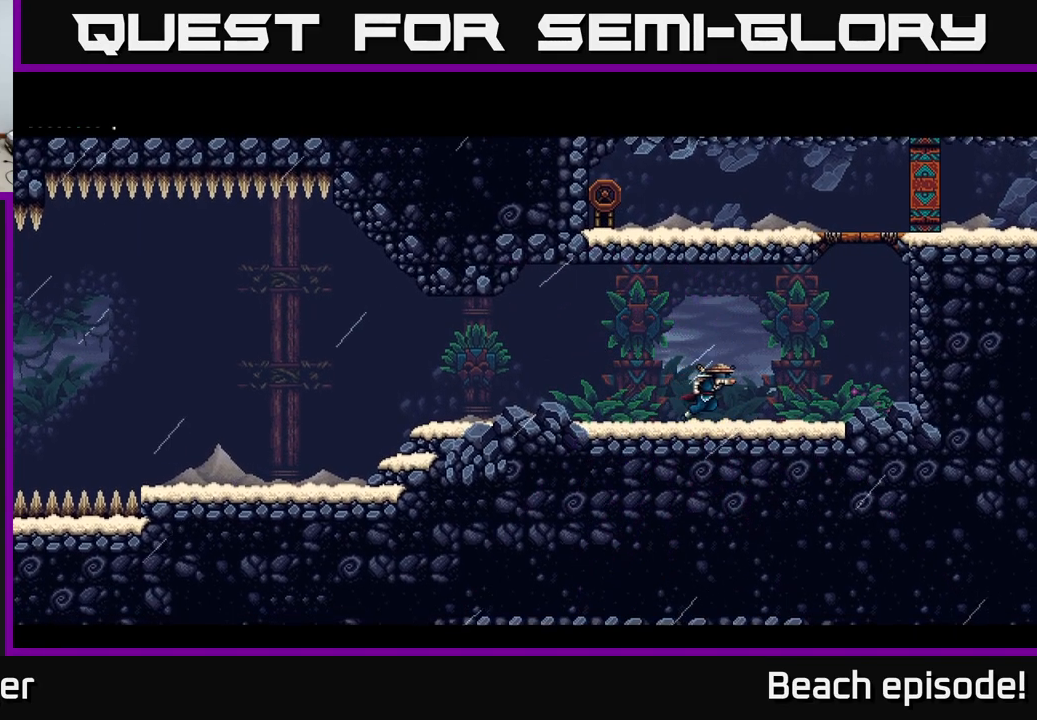
{"buttons": [], "left_stick": "center", "events": [[200, "DPAD_RIGHT", "up"], [250, "START", "down"], [417, "START", "up"]]}
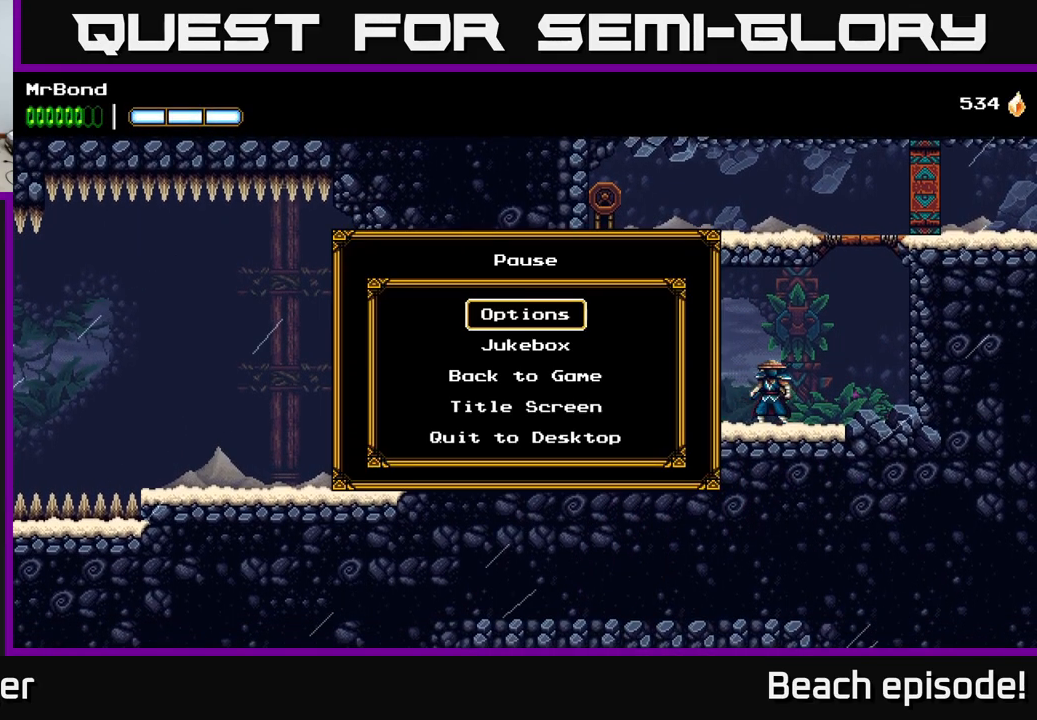
{"buttons": [], "left_stick": "center", "events": [[334, "START", "down"], [434, "START", "up"]]}
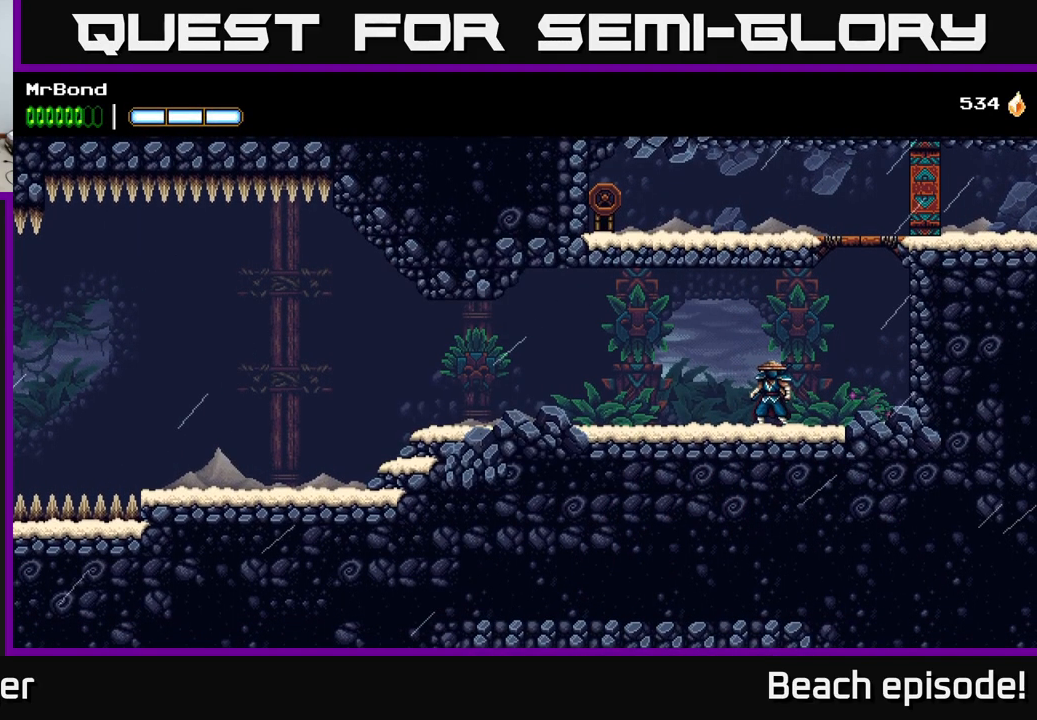
{"buttons": [], "left_stick": "center", "events": [[50, "L1", "down"], [217, "L1", "up"]]}
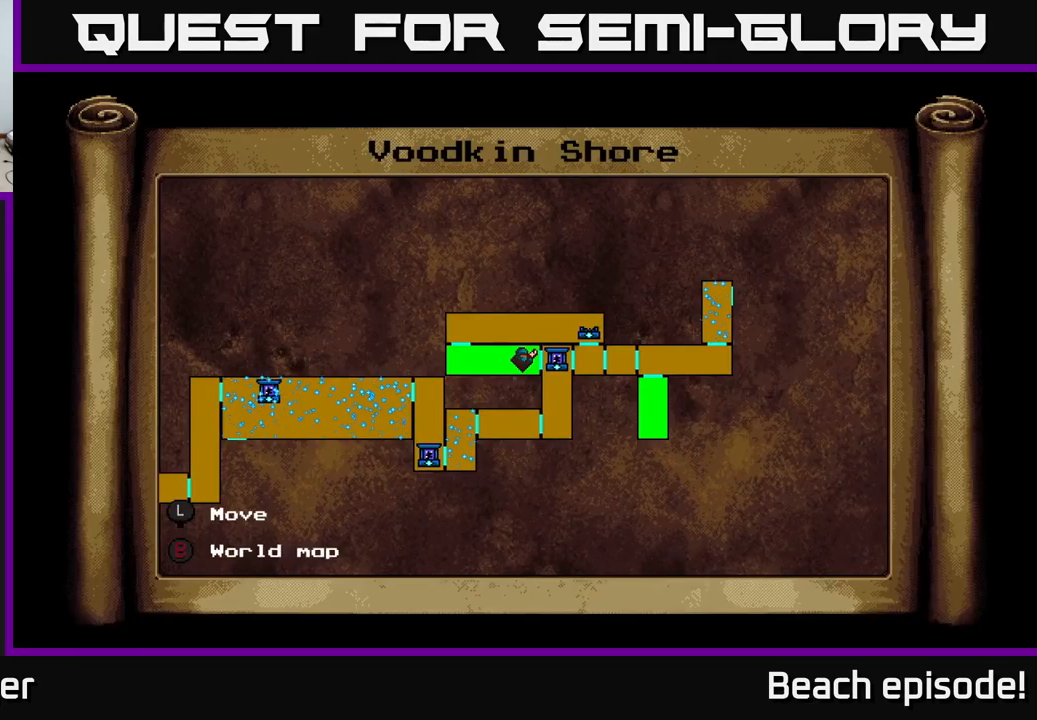
{"buttons": [], "left_stick": "center", "events": [[317, "SELECT", "down"], [467, "SELECT", "up"]]}
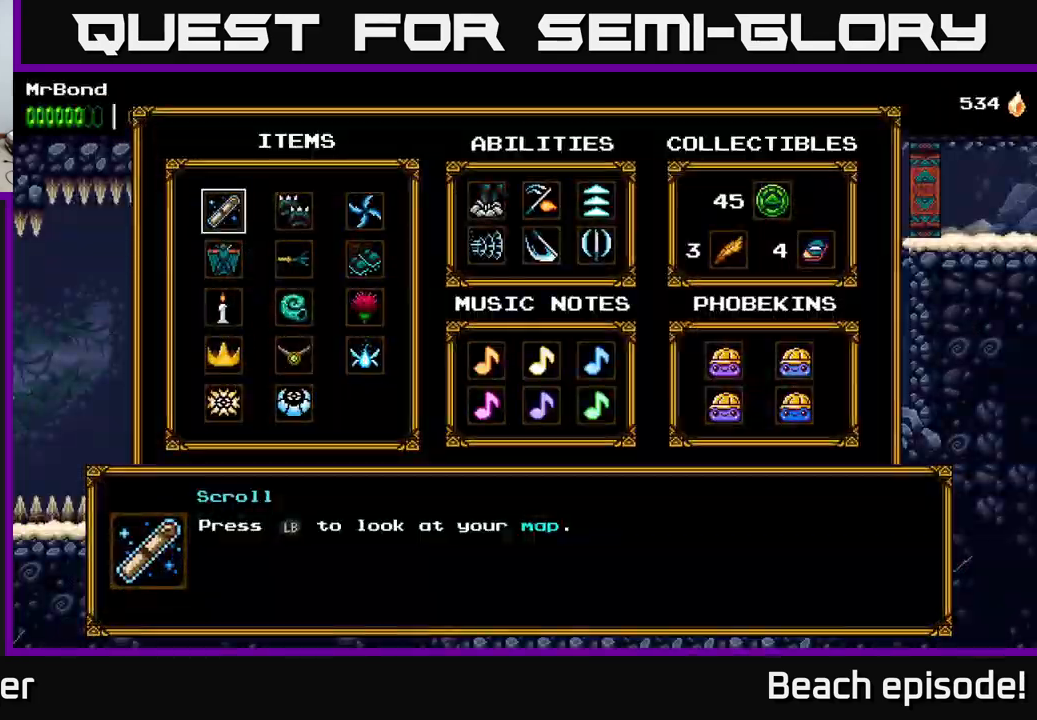
{"buttons": [], "left_stick": "center", "events": []}
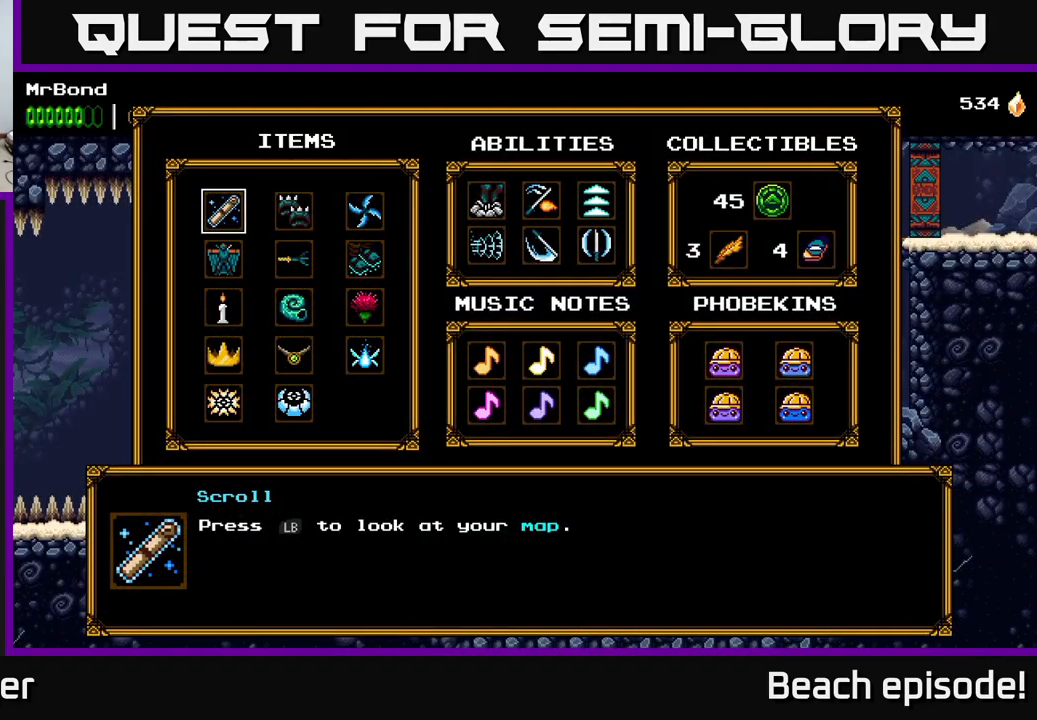
{"buttons": [], "left_stick": "center", "events": []}
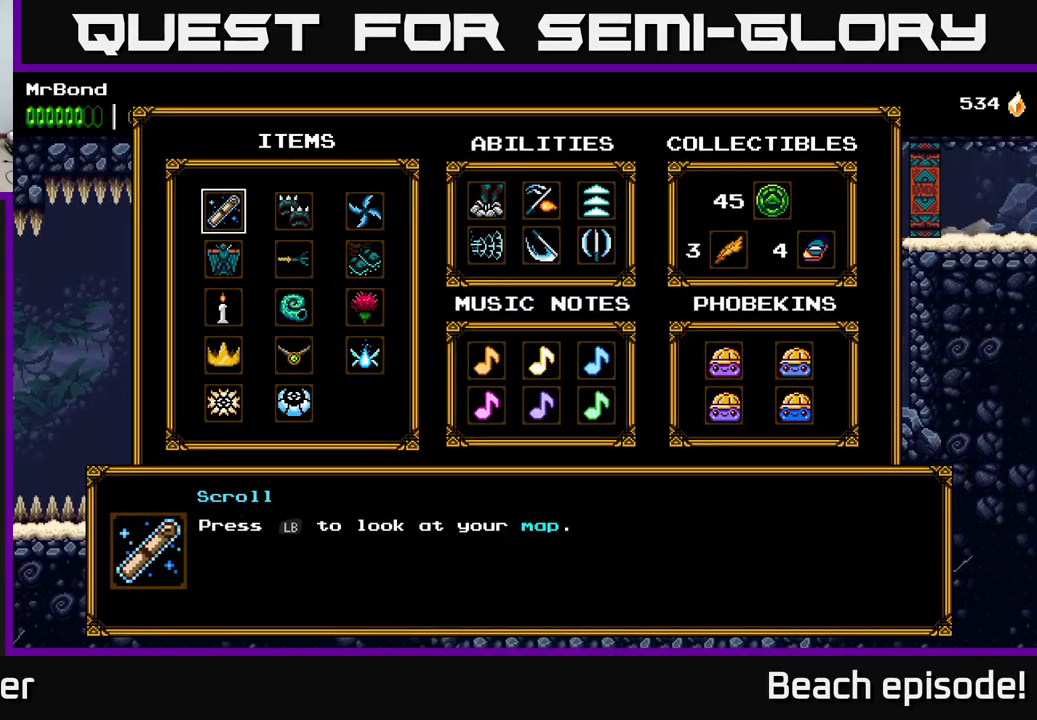
{"buttons": [], "left_stick": "center", "events": []}
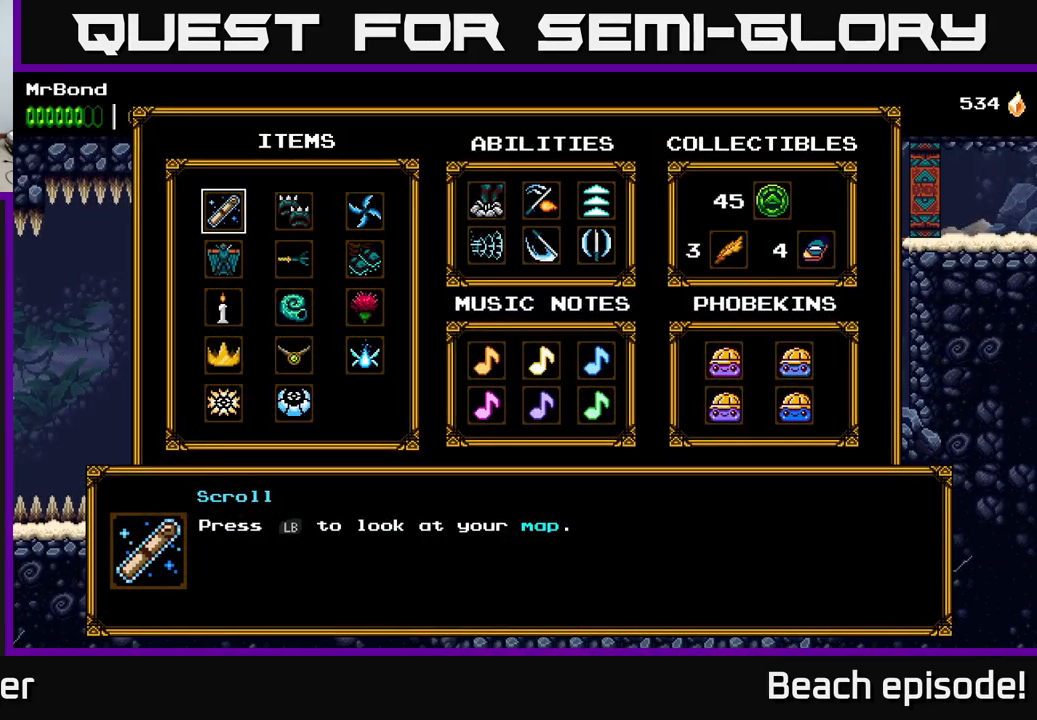
{"buttons": [], "left_stick": "center", "events": []}
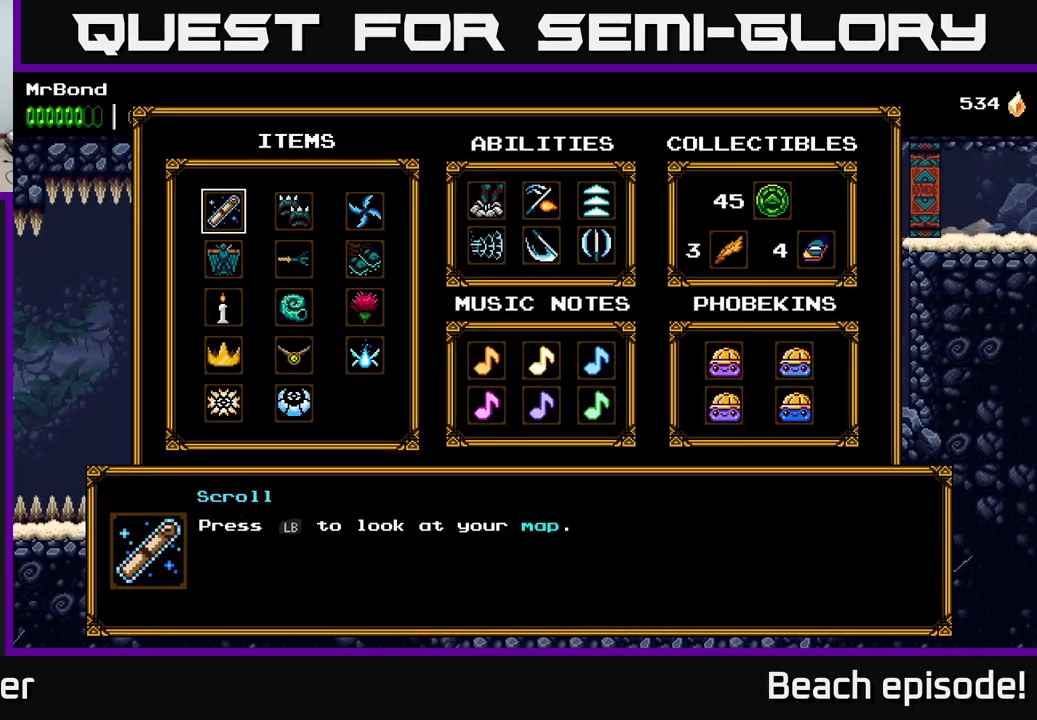
{"buttons": [], "left_stick": "center", "events": [[100, "SELECT", "down"], [183, "SELECT", "up"]]}
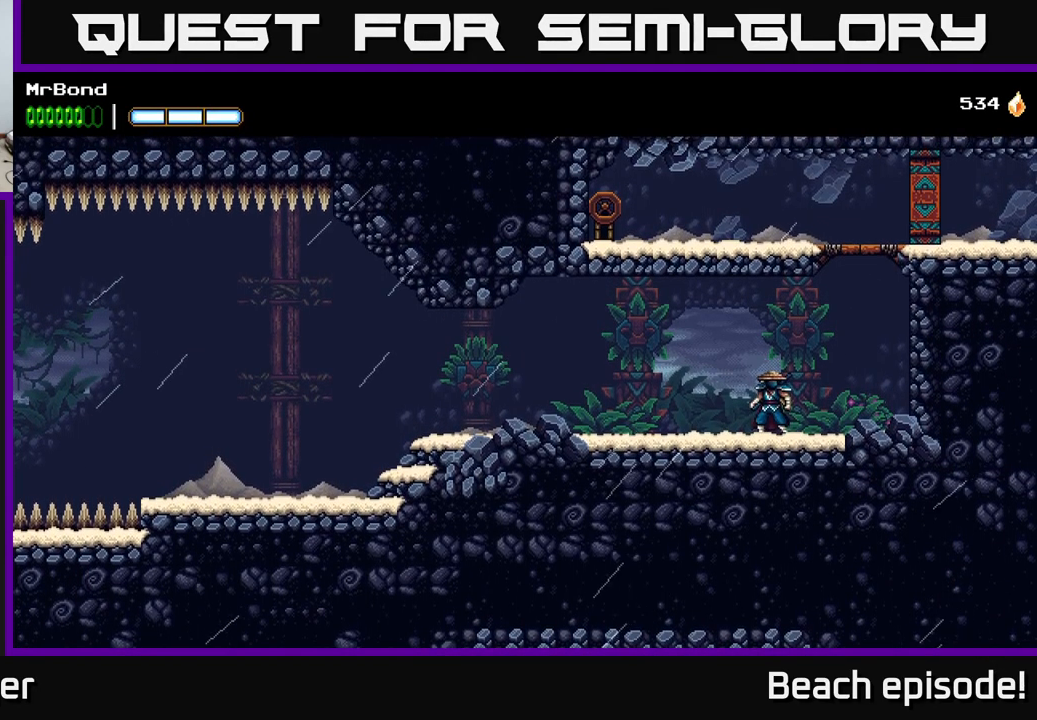
{"buttons": ["L1"], "left_stick": "center", "events": [[417, "L1", "down"]]}
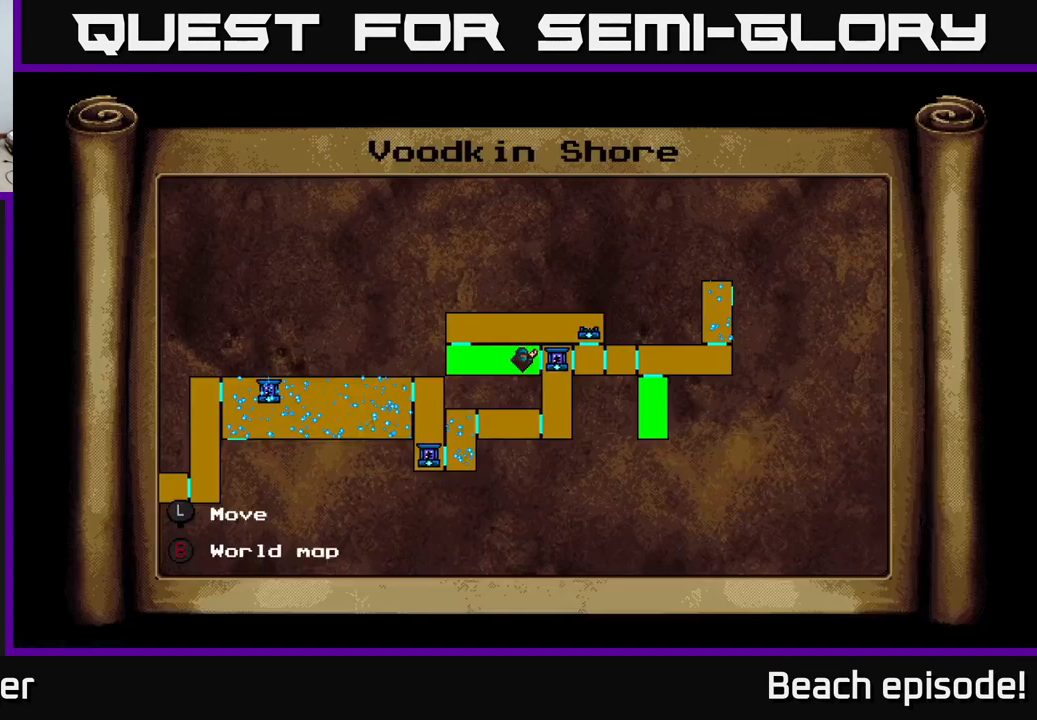
{"buttons": [], "left_stick": "center", "events": [[33, "L1", "up"], [283, "L1", "down"], [417, "L1", "up"]]}
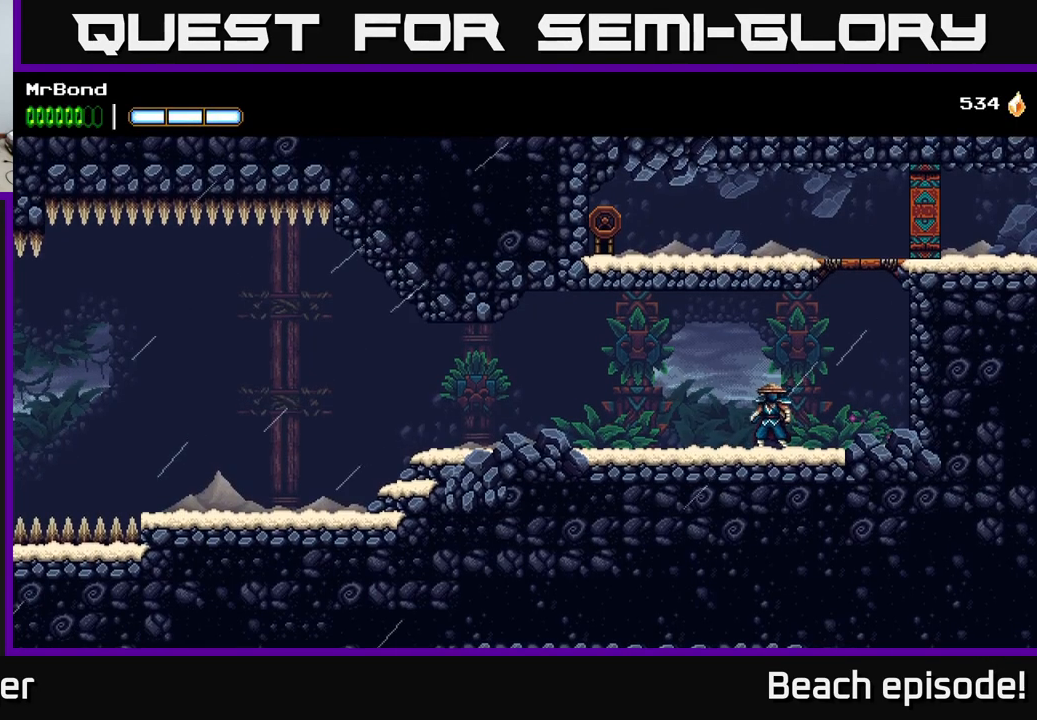
{"buttons": [], "left_stick": "center", "events": [[283, "L1", "down"], [417, "L1", "up"]]}
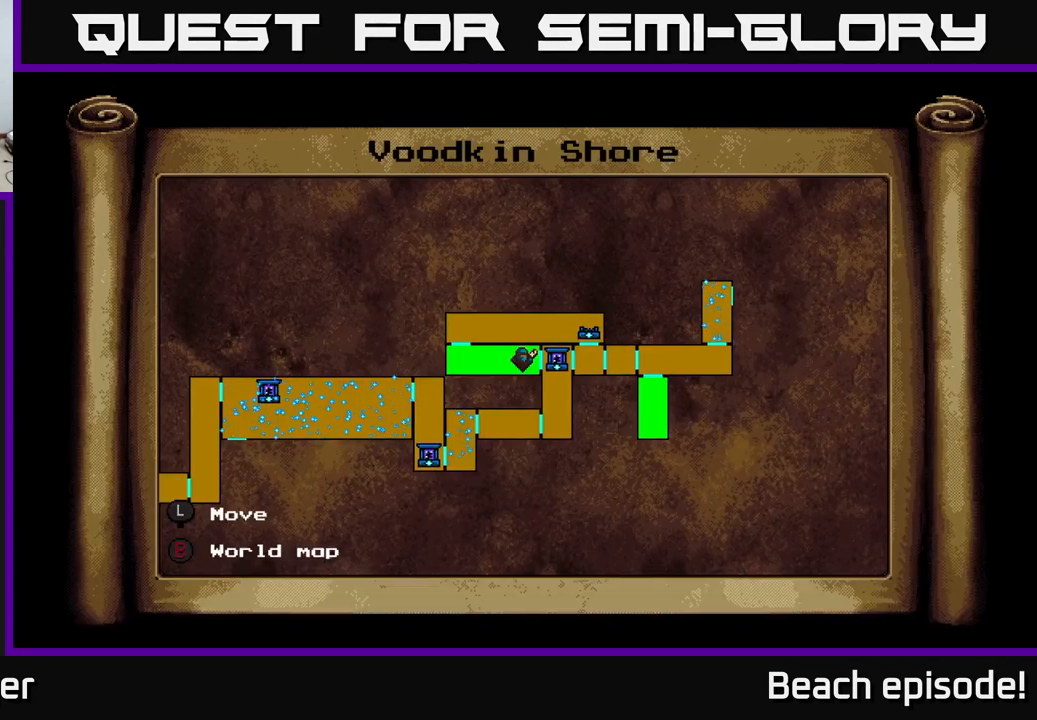
{"buttons": [], "left_stick": "center", "events": [[100, "A", "down"], [217, "A", "up"]]}
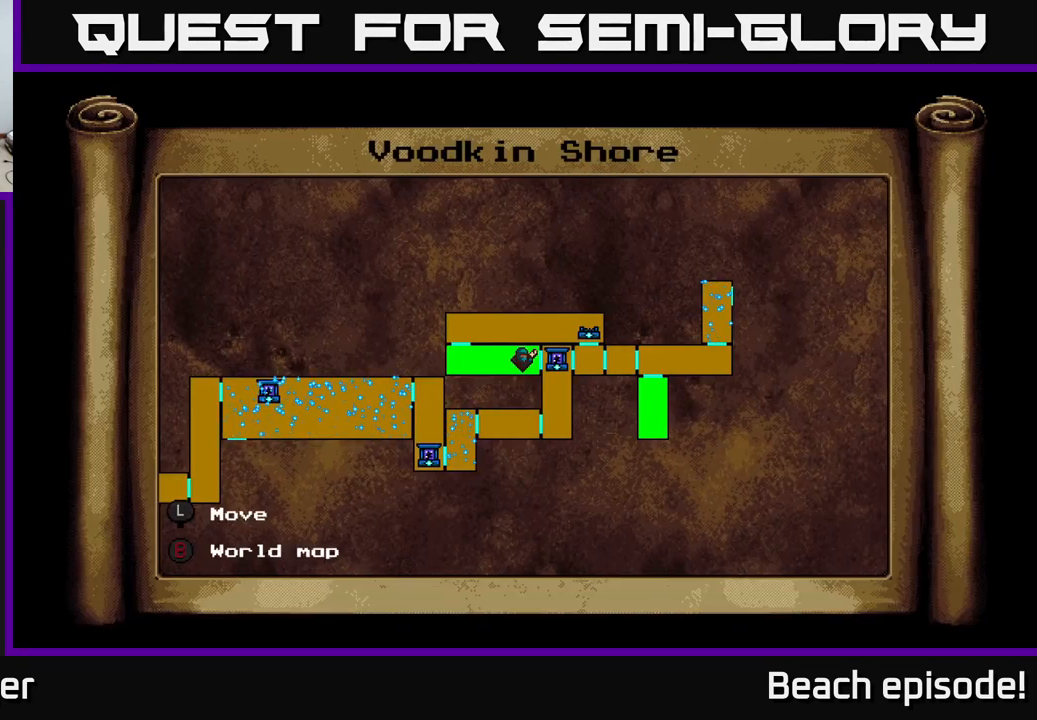
{"buttons": [], "left_stick": "center", "events": [[83, "B", "down"], [150, "B", "up"]]}
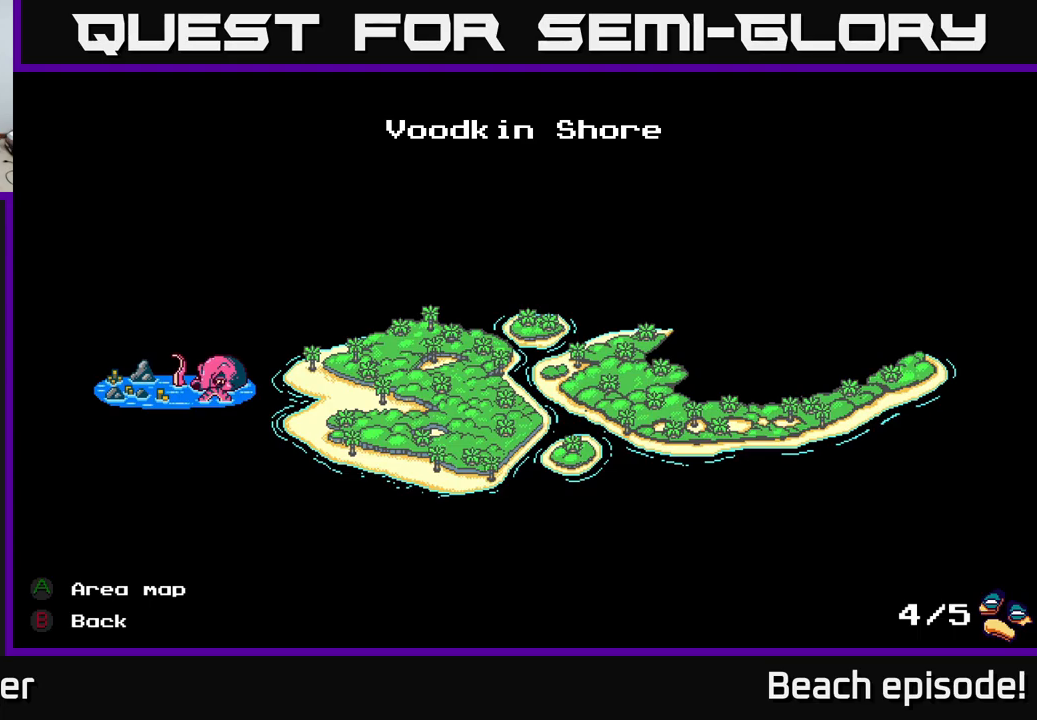
{"buttons": [], "left_stick": "center", "events": []}
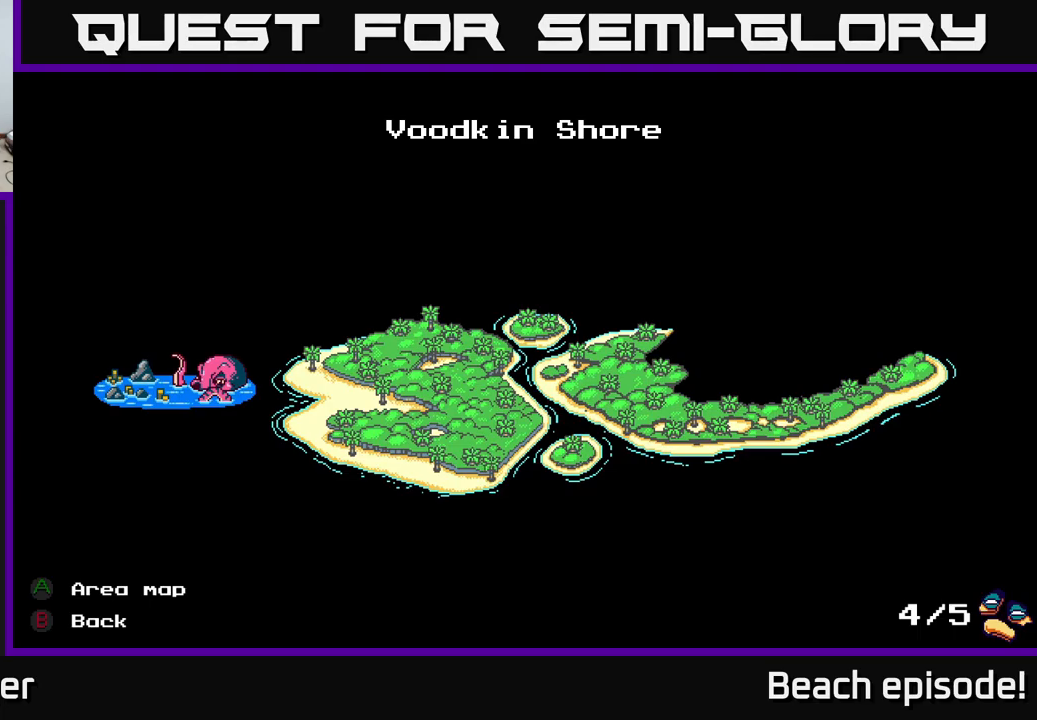
{"buttons": [], "left_stick": "center", "events": [[50, "DPAD_RIGHT", "down"], [217, "DPAD_RIGHT", "up"]]}
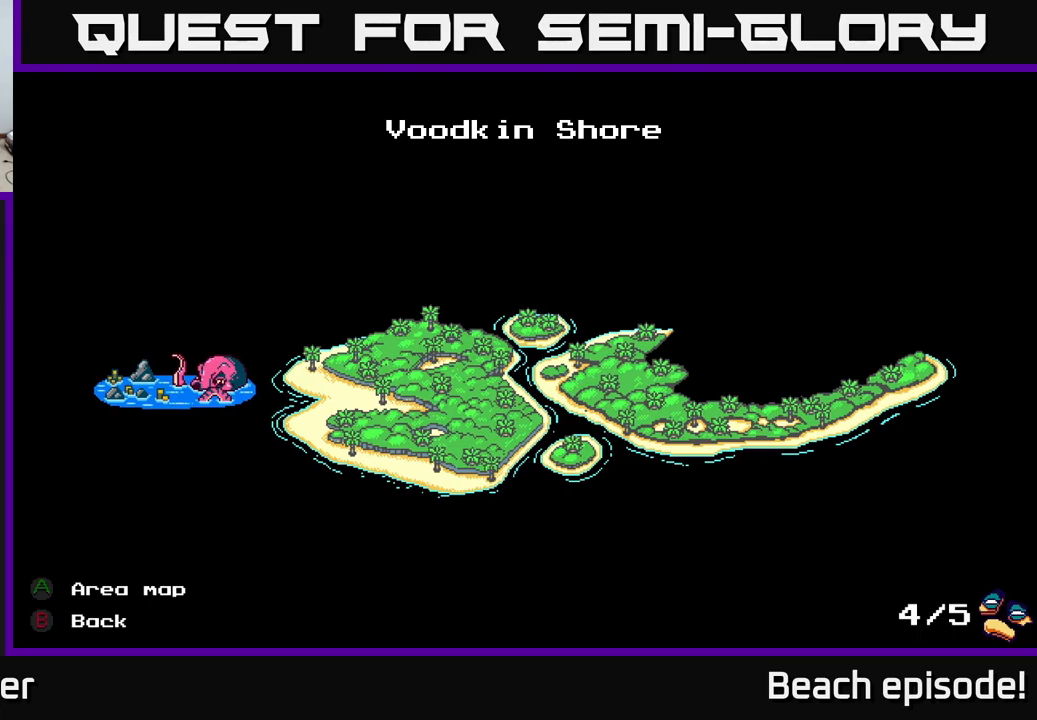
{"buttons": [], "left_stick": "center", "events": [[250, "B", "down"], [417, "B", "up"]]}
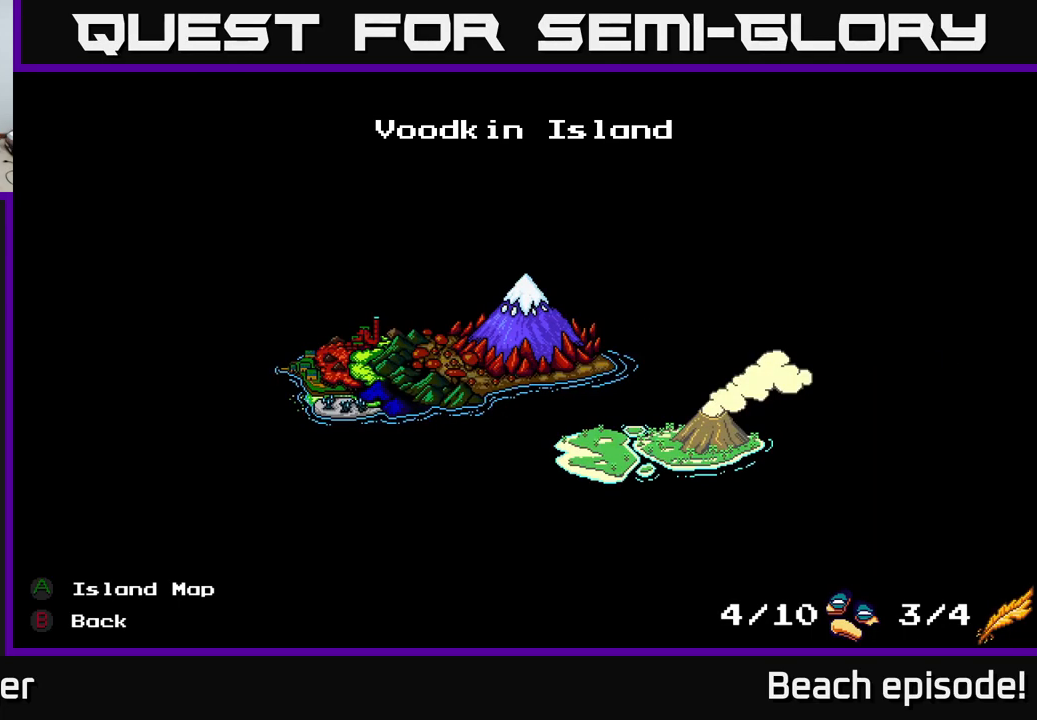
{"buttons": [], "left_stick": "center", "events": [[83, "DPAD_RIGHT", "down"], [250, "DPAD_RIGHT", "up"], [350, "B", "down"], [467, "B", "up"]]}
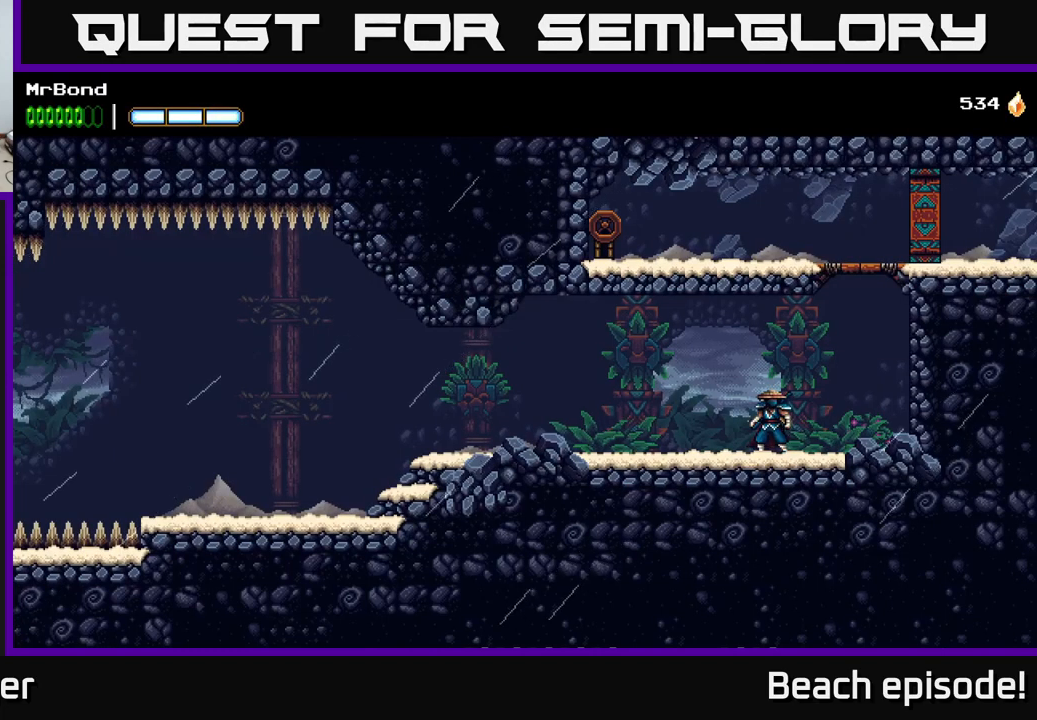
{"buttons": ["L1"], "left_stick": "center", "events": [[483, "L1", "down"]]}
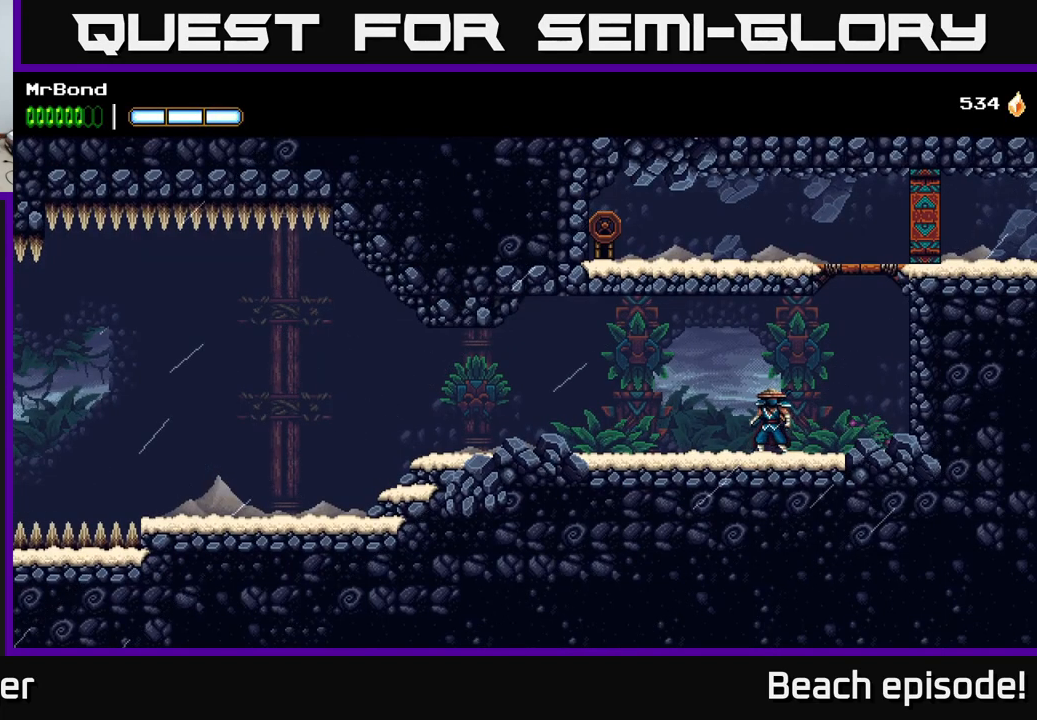
{"buttons": ["DPAD_LEFT"], "left_stick": "center", "events": [[117, "L1", "up"], [467, "DPAD_LEFT", "down"]]}